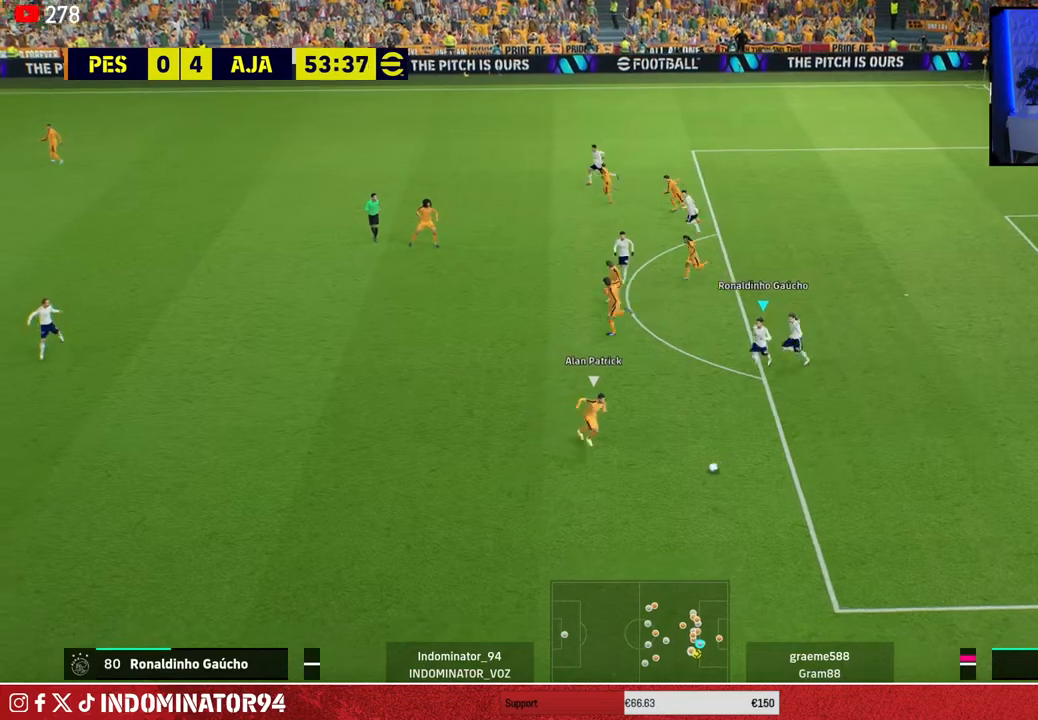
Gameplay with a controller (PlayStation layout); each line is a JSON object with the inputs held at the frame after it. "events" lists button and stick changes between this image and that frame as [ms after this image, input, new state], when the widget could be followed in between.
{"buttons": ["SQUARE", "R1"], "left_stick": "down", "right_stick": "center", "events": []}
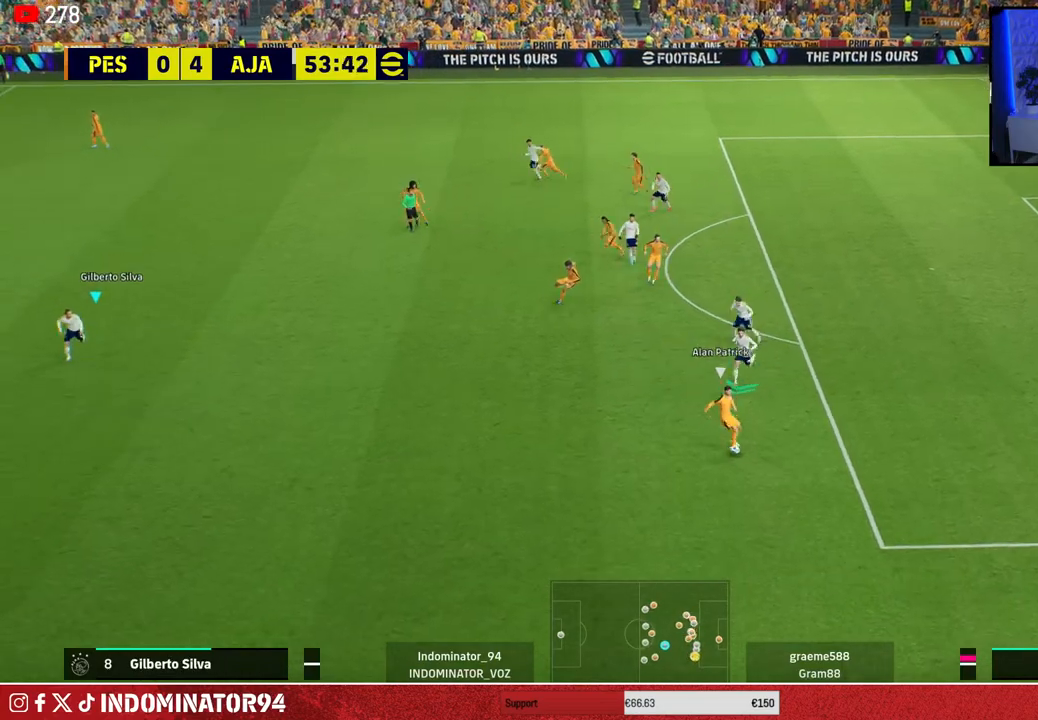
{"buttons": ["SQUARE", "R1"], "left_stick": "down", "right_stick": "center", "events": []}
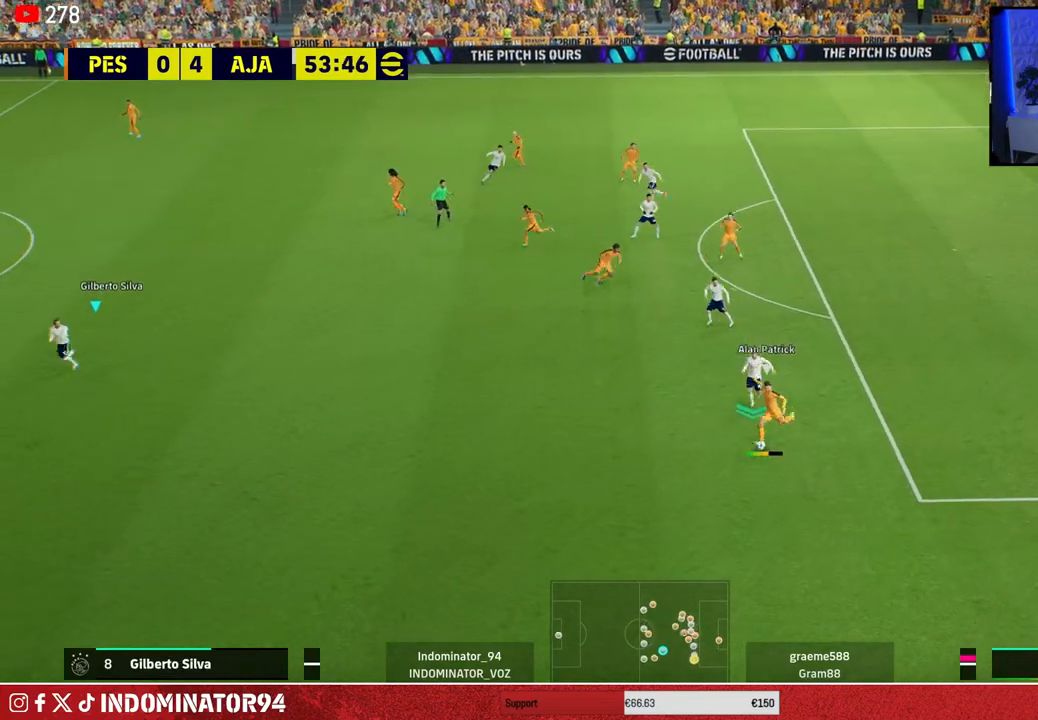
{"buttons": [], "left_stick": "up-right", "right_stick": "center", "events": [[67, "SQUARE", "up"], [167, "R1", "up"], [350, "left_stick", "up-right"]]}
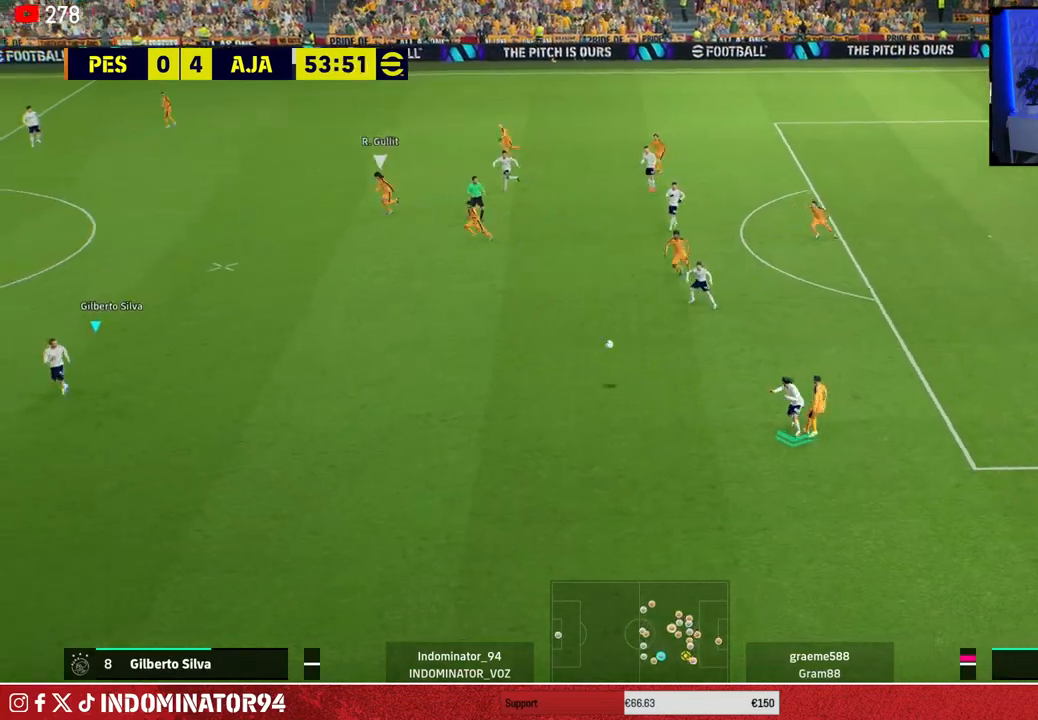
{"buttons": ["R1"], "left_stick": "up-left", "right_stick": "center", "events": [[50, "R1", "down"], [50, "left_stick", "up"], [167, "left_stick", "up-left"]]}
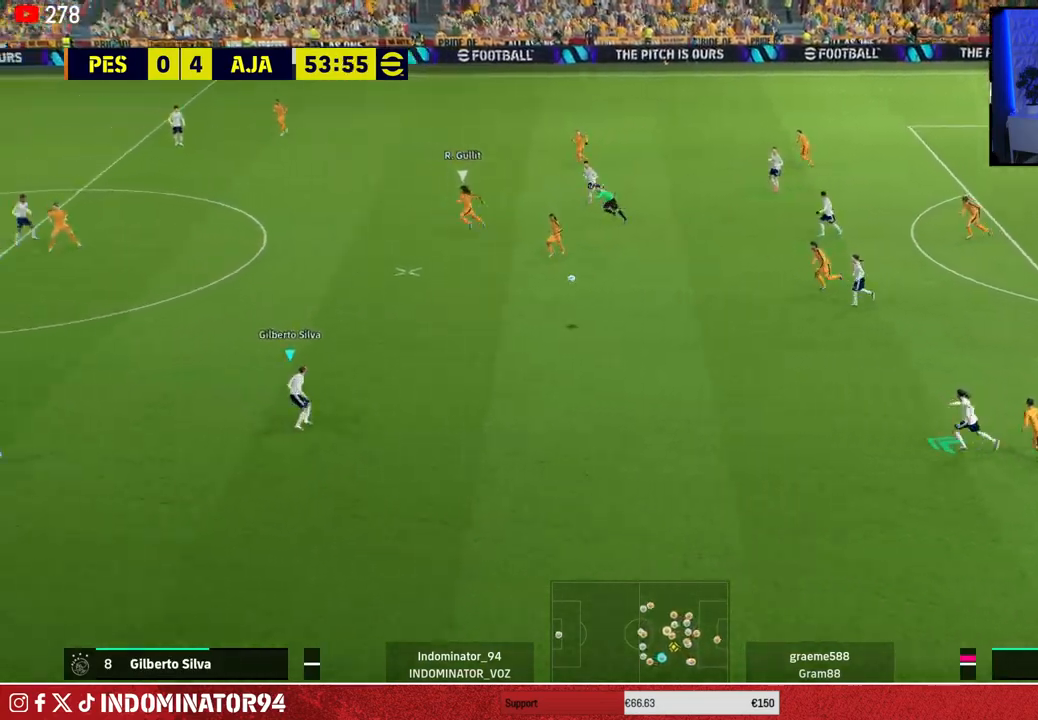
{"buttons": ["R1"], "left_stick": "up-left", "right_stick": "center", "events": []}
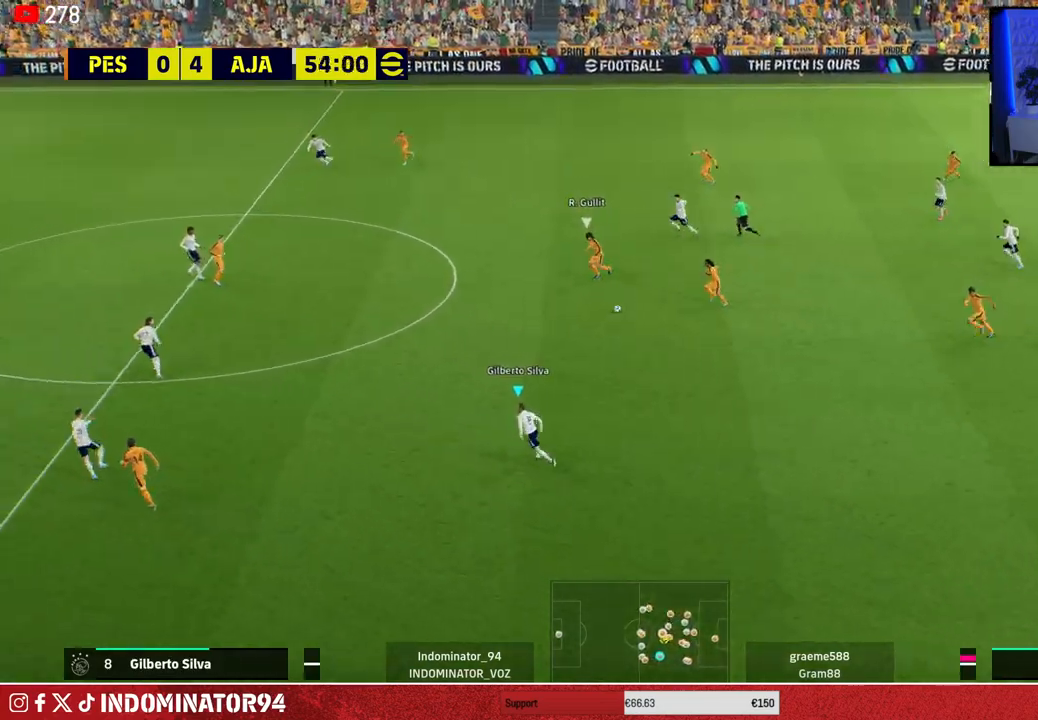
{"buttons": ["R1"], "left_stick": "up-left", "right_stick": "center", "events": [[167, "right_stick", "up-left"], [283, "right_stick", "center"]]}
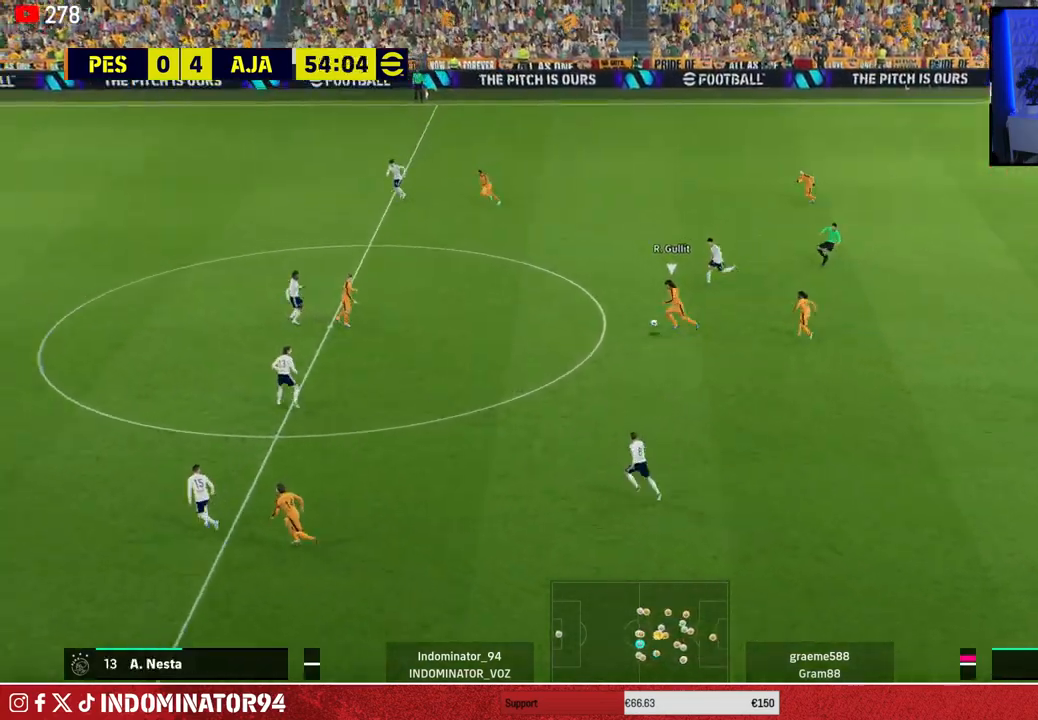
{"buttons": [], "left_stick": "right", "right_stick": "center", "events": [[450, "R1", "up"], [500, "left_stick", "right"]]}
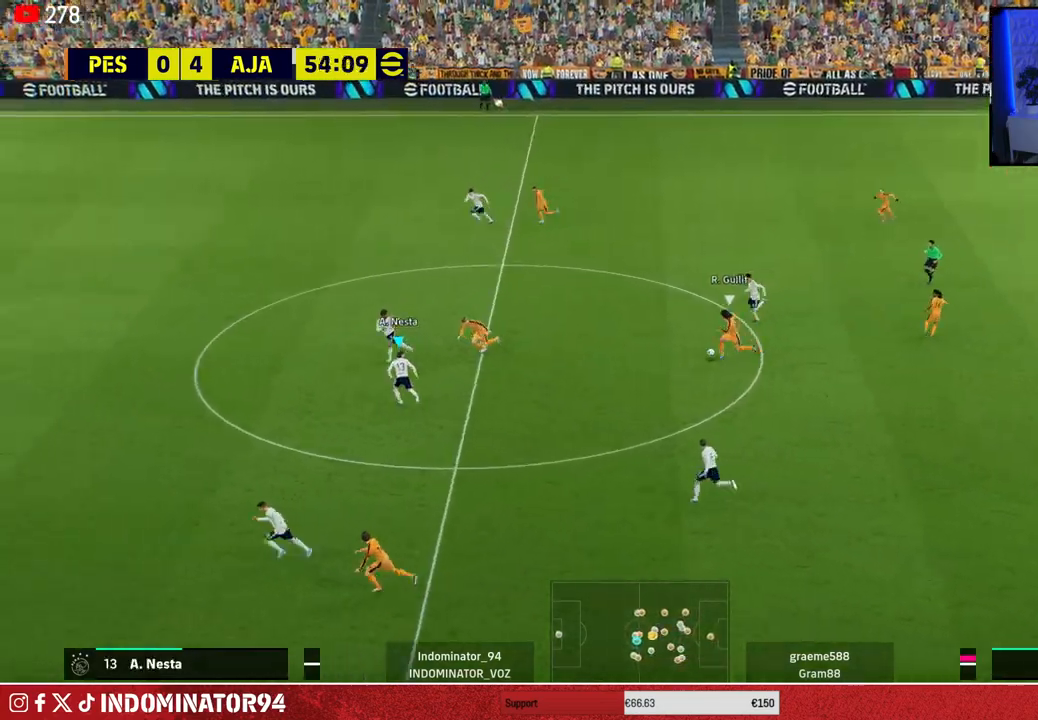
{"buttons": ["CROSS"], "left_stick": "right", "right_stick": "center", "events": [[200, "left_stick", "up-right"], [267, "CROSS", "down"], [433, "left_stick", "right"]]}
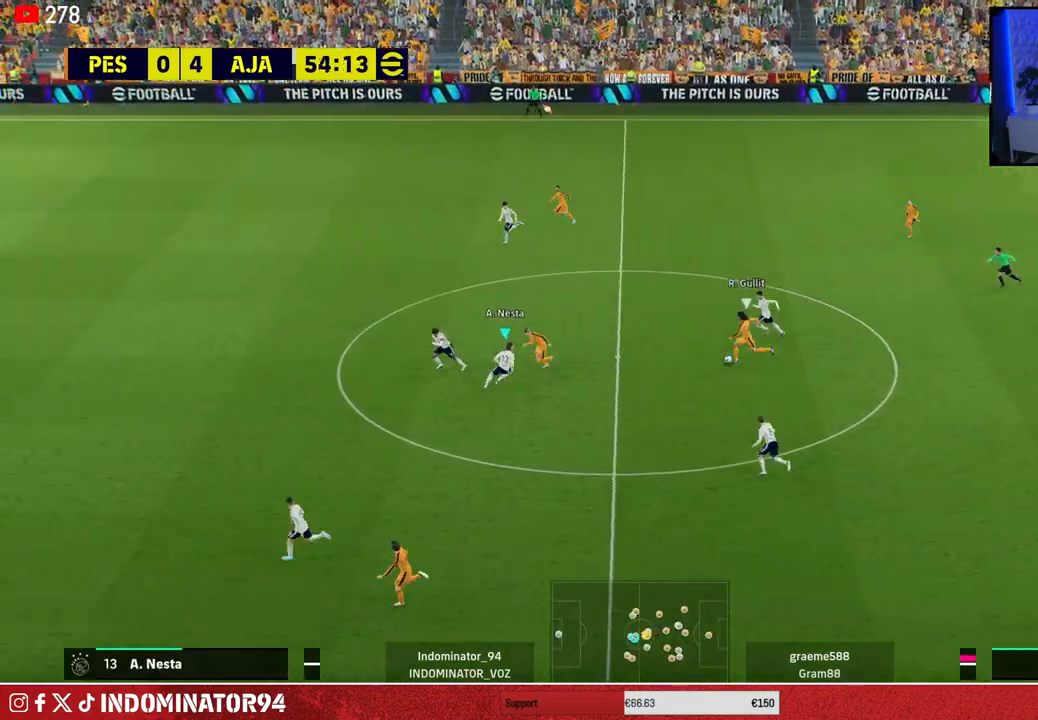
{"buttons": ["CROSS"], "left_stick": "up-right", "right_stick": "center", "events": [[83, "left_stick", "up-right"]]}
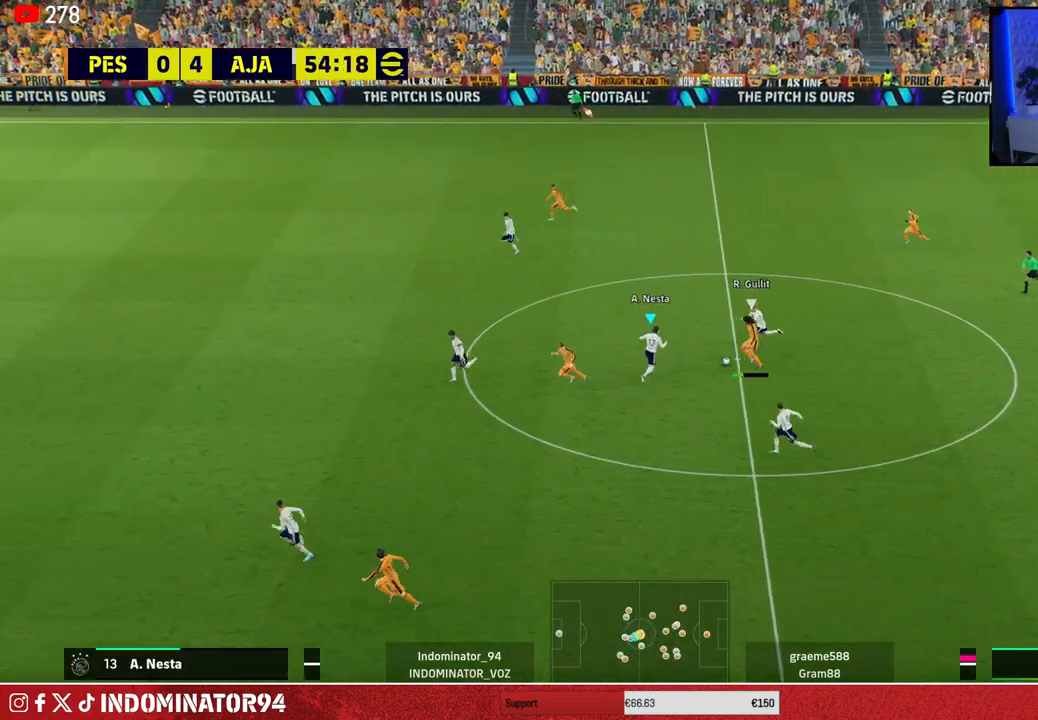
{"buttons": [], "left_stick": "up-right", "right_stick": "center", "events": [[50, "left_stick", "right"], [200, "CROSS", "up"], [367, "left_stick", "up-right"]]}
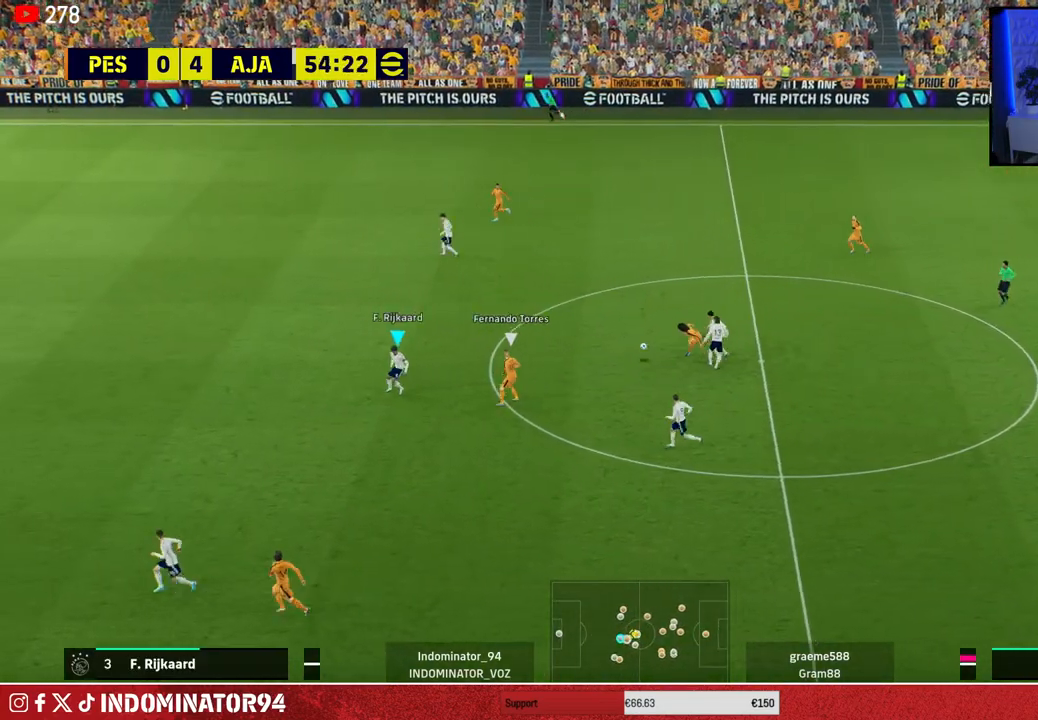
{"buttons": [], "left_stick": "up-right", "right_stick": "center", "events": [[100, "left_stick", "up"], [183, "R1", "down"], [383, "left_stick", "up-right"], [417, "R1", "up"]]}
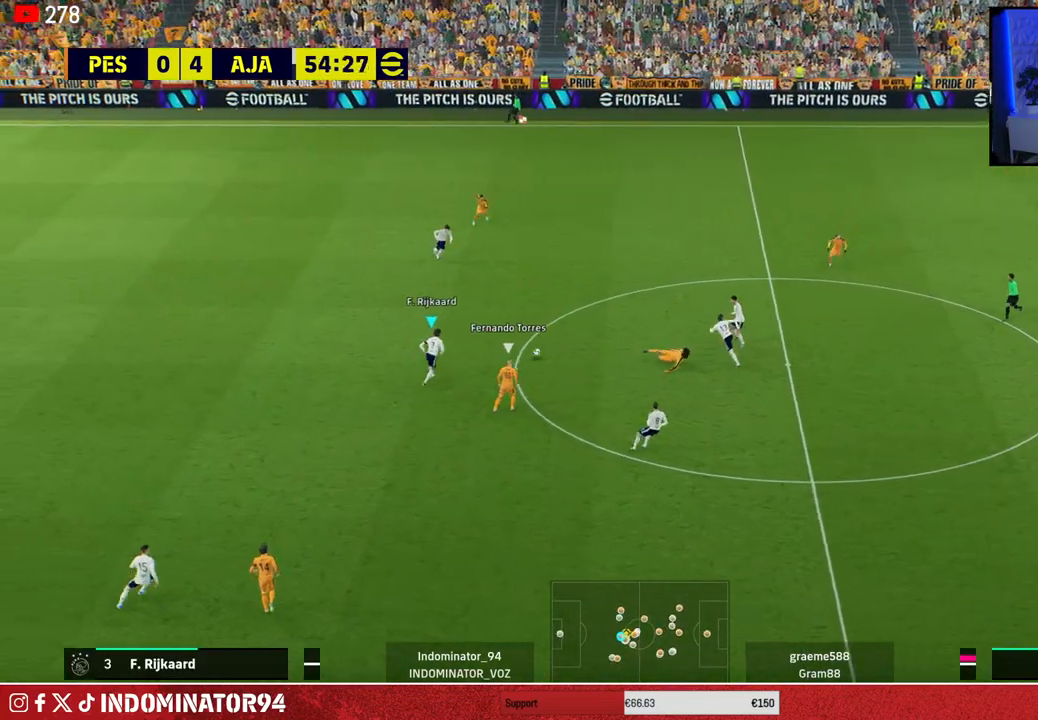
{"buttons": ["CROSS"], "left_stick": "down-right", "right_stick": "center", "events": [[467, "CROSS", "down"], [483, "left_stick", "down-right"]]}
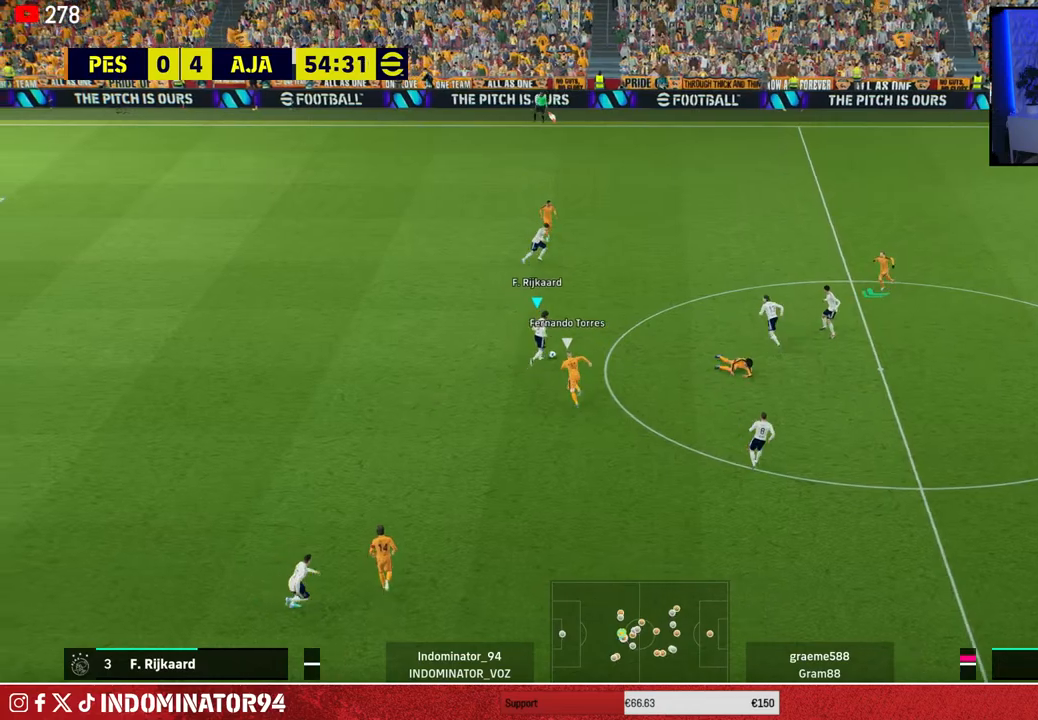
{"buttons": [], "left_stick": "down-right", "right_stick": "center", "events": [[150, "CROSS", "up"]]}
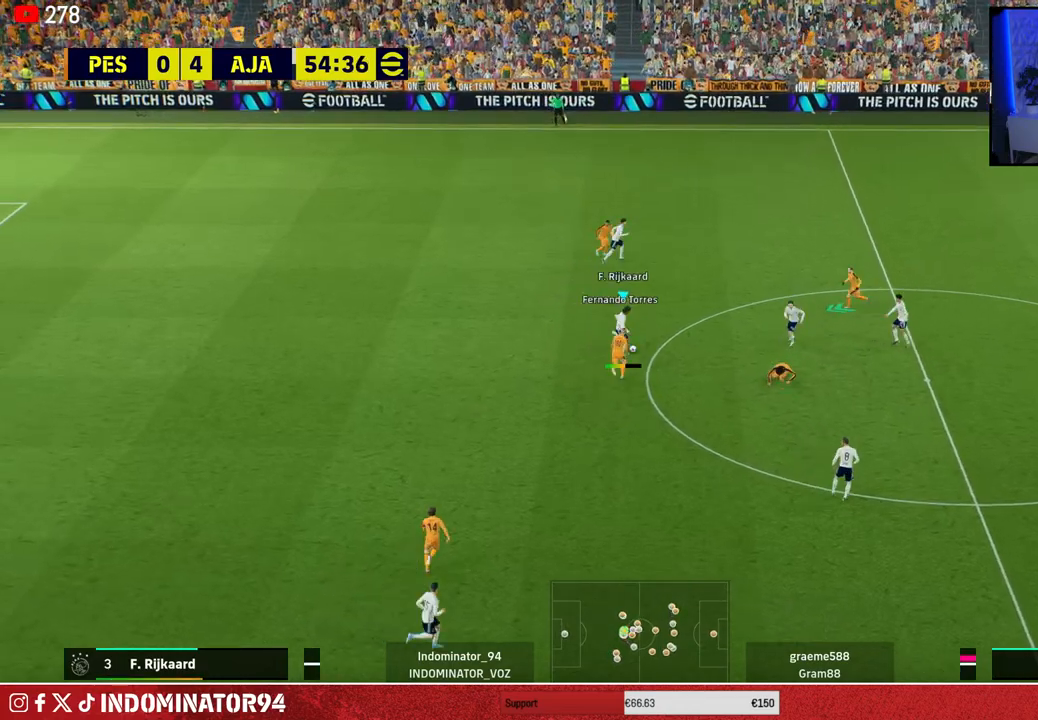
{"buttons": [], "left_stick": "up-right", "right_stick": "center", "events": [[467, "left_stick", "up-right"]]}
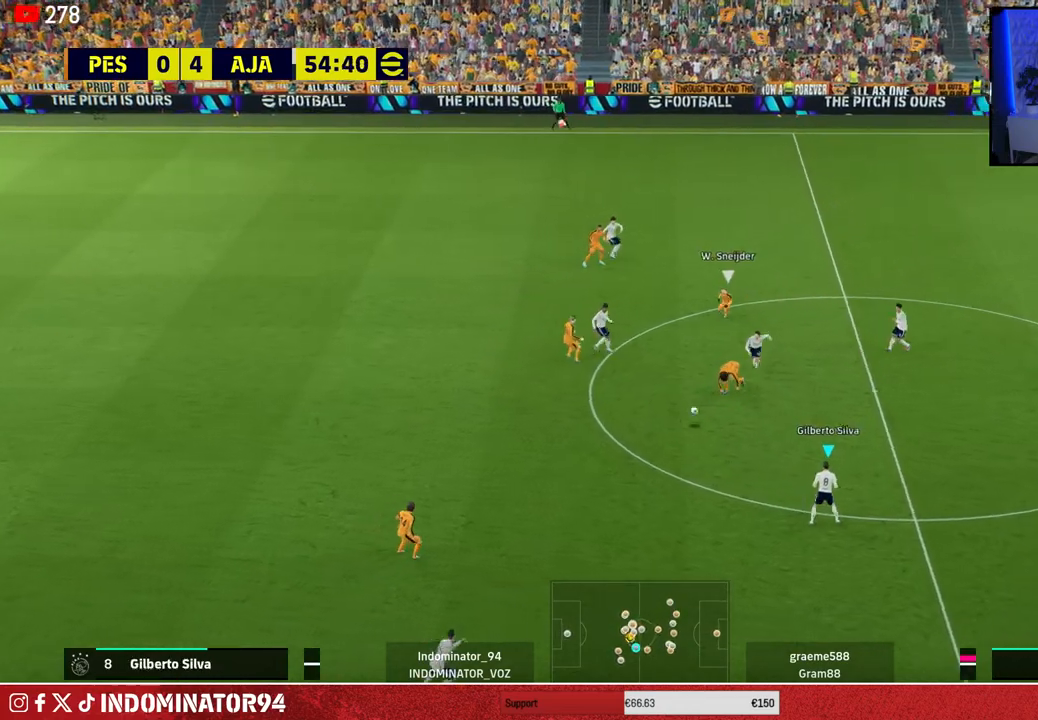
{"buttons": [], "left_stick": "up-right", "right_stick": "center", "events": [[117, "CROSS", "down"], [283, "CROSS", "up"]]}
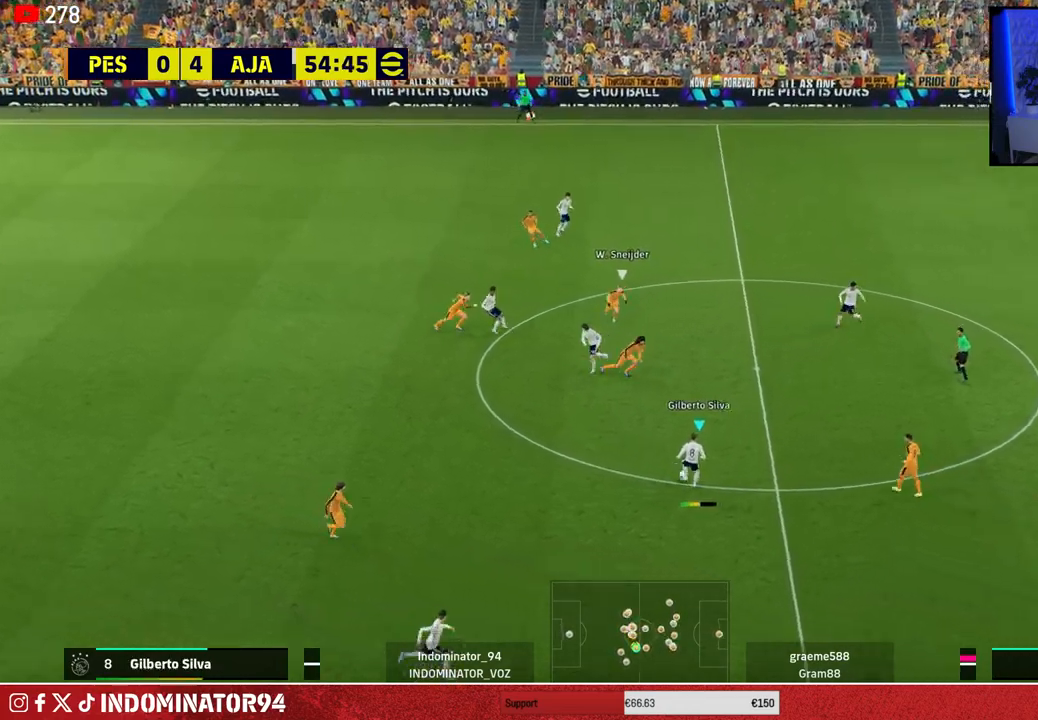
{"buttons": [], "left_stick": "right", "right_stick": "center", "events": [[83, "left_stick", "down"], [367, "left_stick", "right"]]}
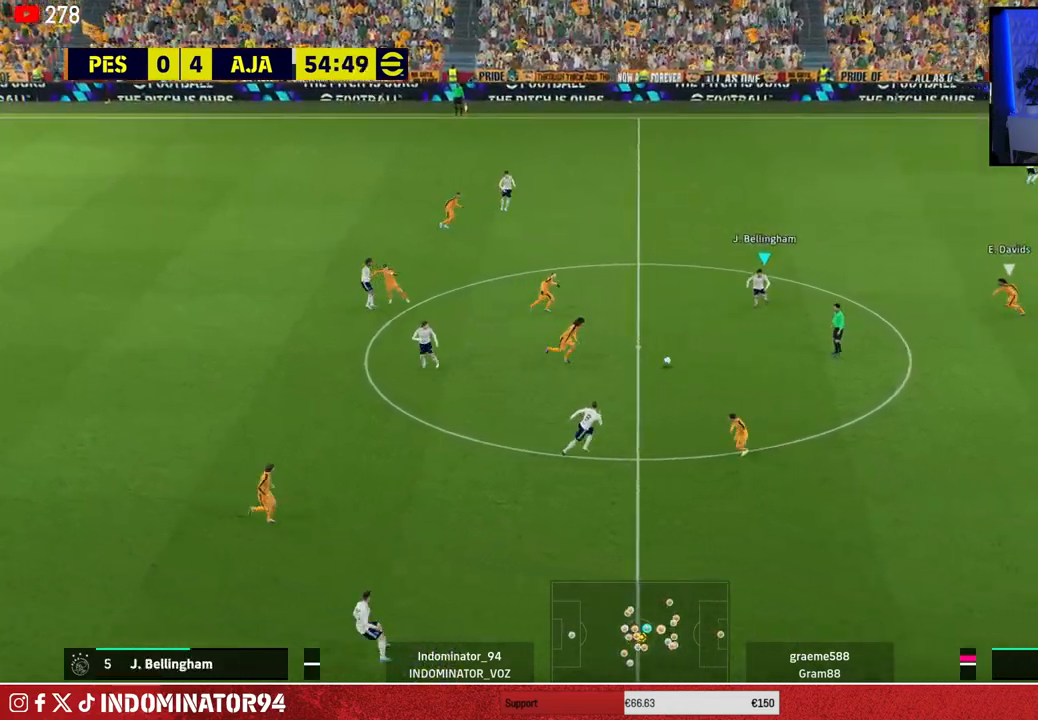
{"buttons": [], "left_stick": "right", "right_stick": "center", "events": []}
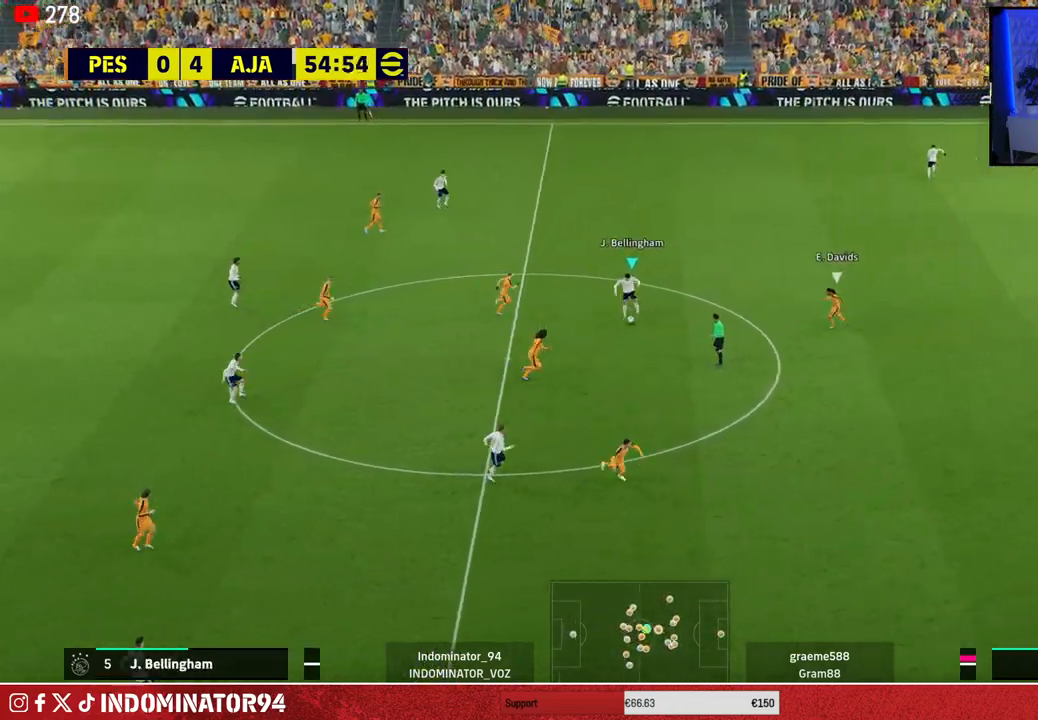
{"buttons": [], "left_stick": "right", "right_stick": "center", "events": [[100, "CROSS", "down"], [283, "CROSS", "up"]]}
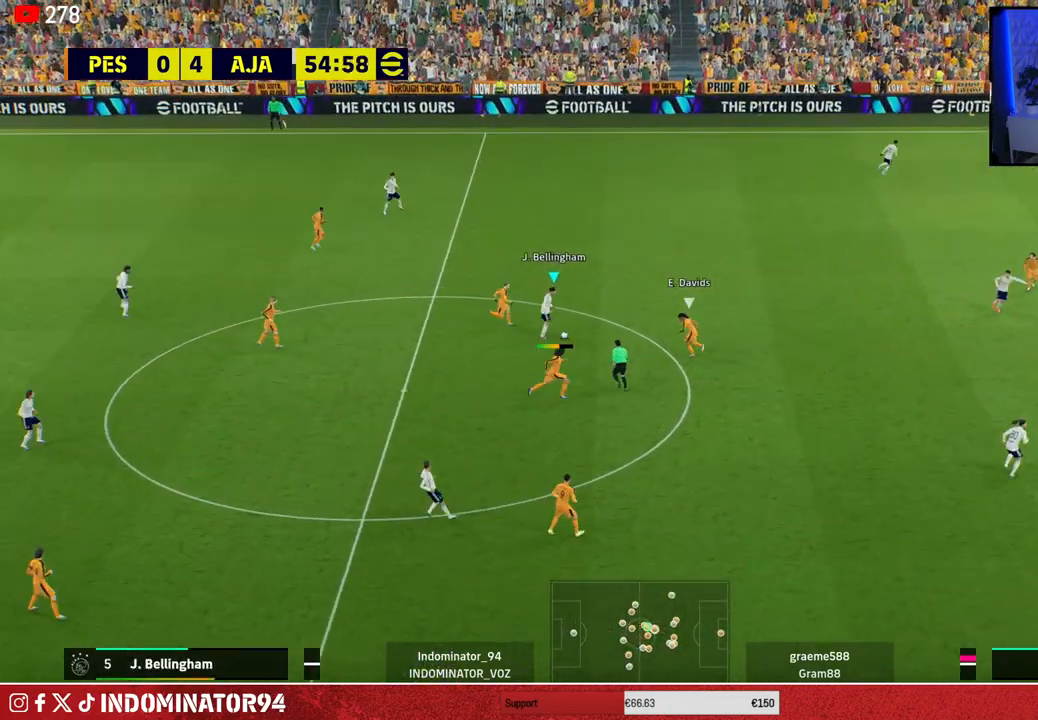
{"buttons": [], "left_stick": "down-left", "right_stick": "center", "events": [[200, "left_stick", "down-left"]]}
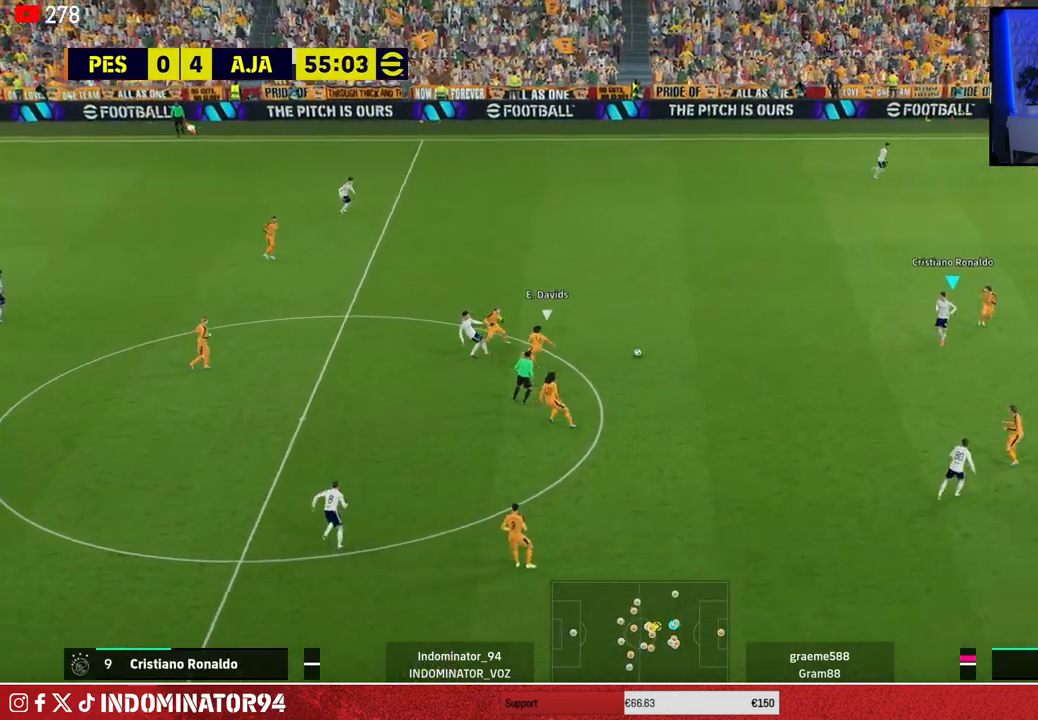
{"buttons": [], "left_stick": "down", "right_stick": "center", "events": [[133, "L1", "down"], [133, "left_stick", "down"], [150, "CROSS", "down"], [267, "L1", "up"], [283, "CROSS", "up"]]}
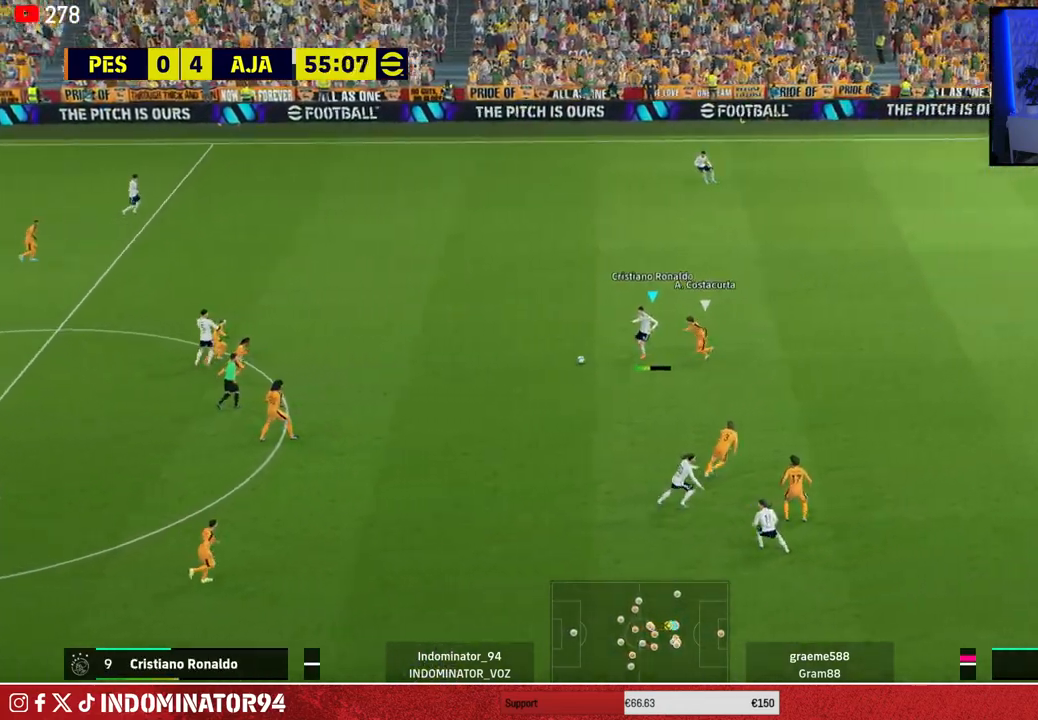
{"buttons": [], "left_stick": "up-right", "right_stick": "center", "events": [[50, "left_stick", "left"], [133, "TRIANGLE", "down"], [150, "left_stick", "up-right"], [333, "TRIANGLE", "up"]]}
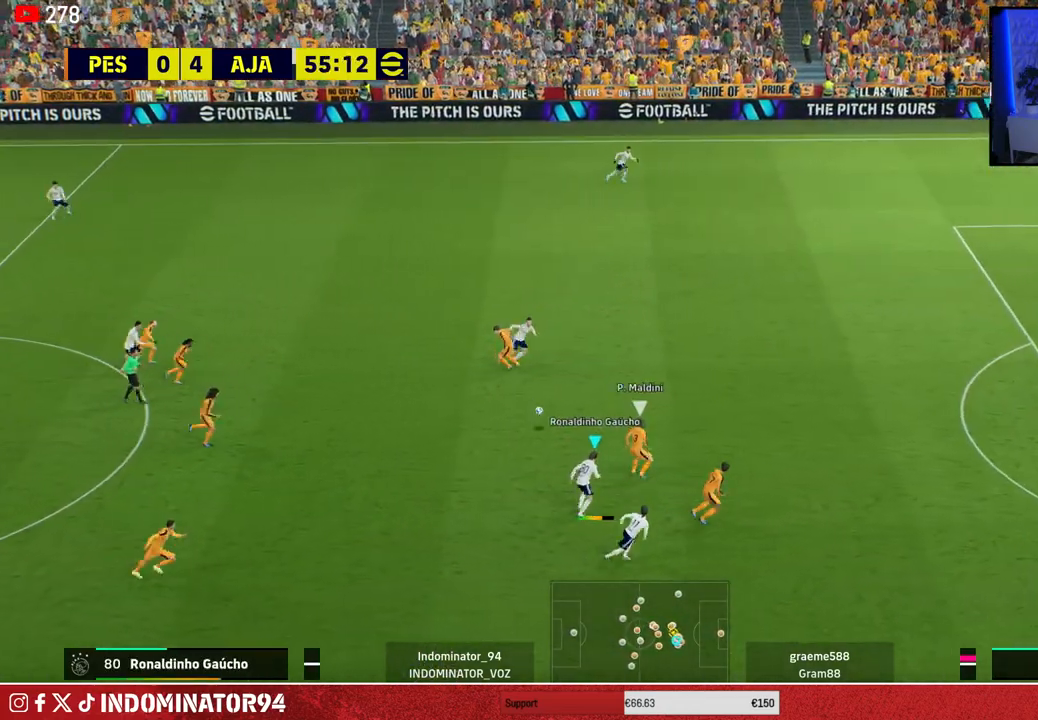
{"buttons": ["R1"], "left_stick": "right", "right_stick": "center", "events": [[200, "R1", "down"], [300, "left_stick", "right"]]}
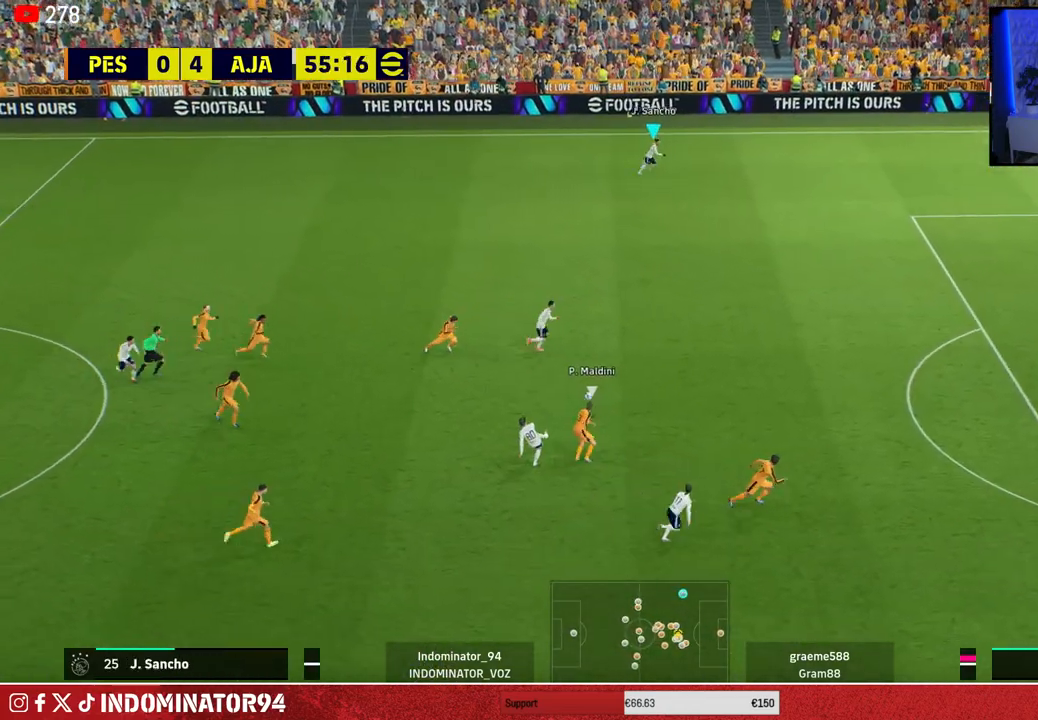
{"buttons": ["R1"], "left_stick": "down-right", "right_stick": "center", "events": [[233, "left_stick", "down-right"]]}
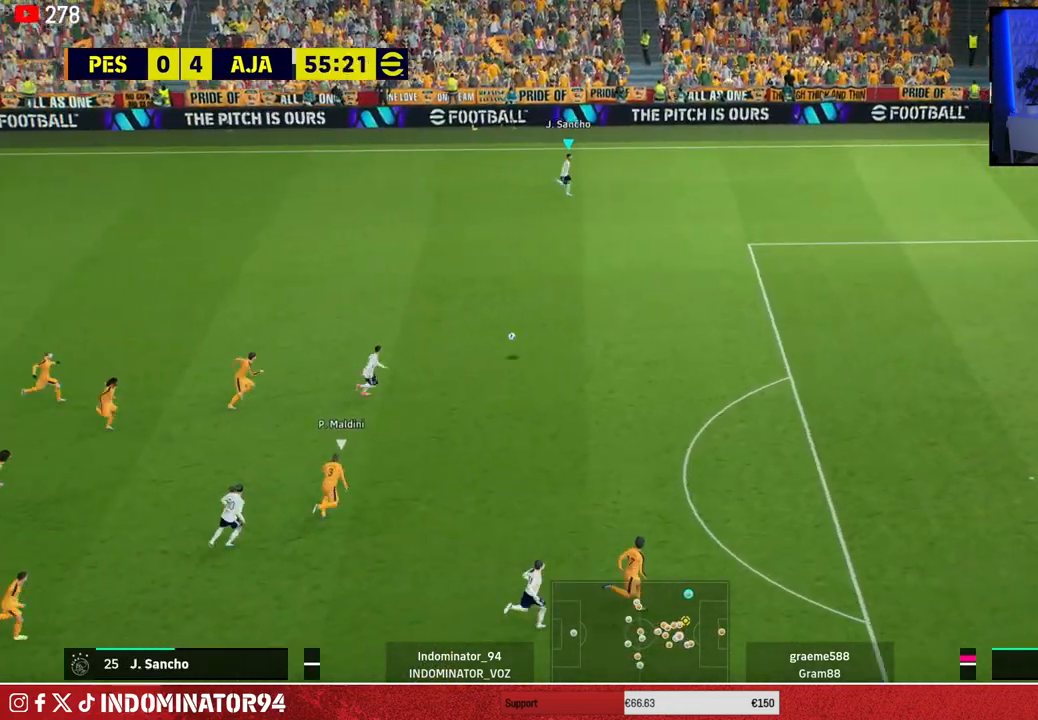
{"buttons": ["TRIANGLE", "R1"], "left_stick": "down", "right_stick": "center", "events": [[400, "TRIANGLE", "down"], [467, "left_stick", "down"]]}
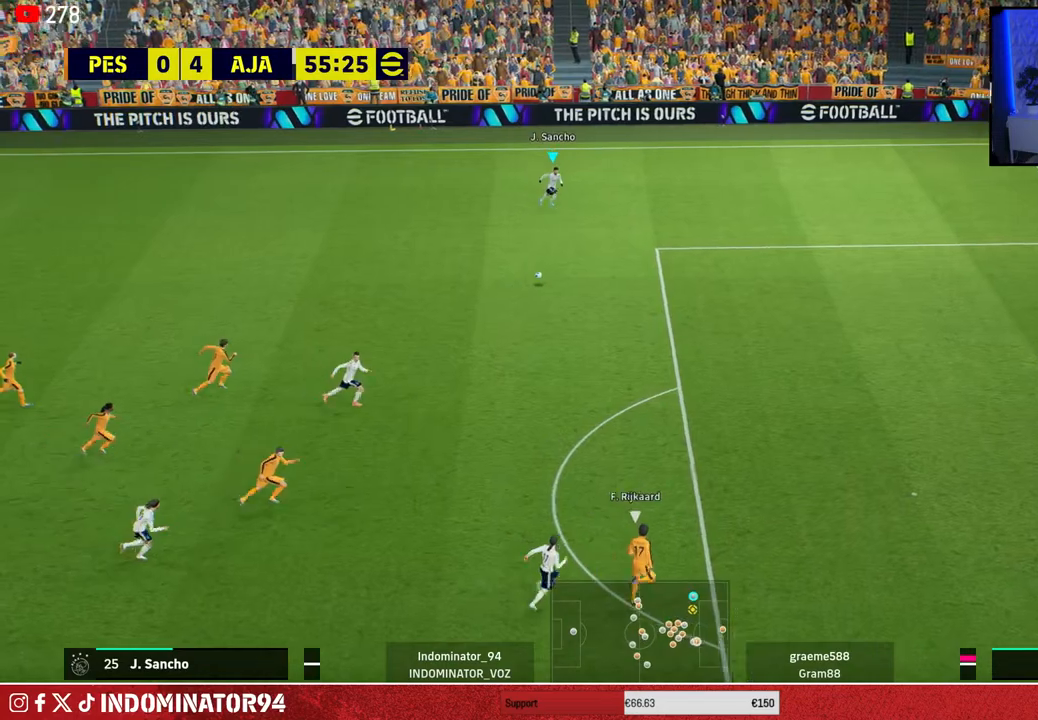
{"buttons": ["R1"], "left_stick": "right", "right_stick": "center", "events": [[50, "TRIANGLE", "up"], [283, "left_stick", "down-right"], [433, "left_stick", "right"]]}
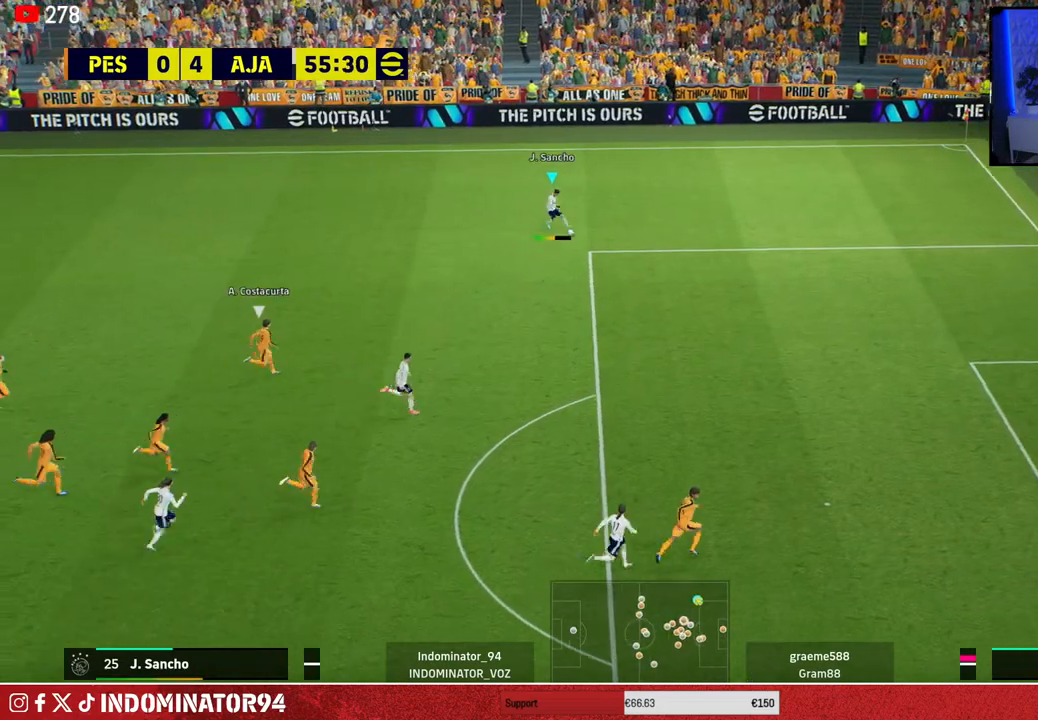
{"buttons": [], "left_stick": "right", "right_stick": "center", "events": [[400, "R1", "up"]]}